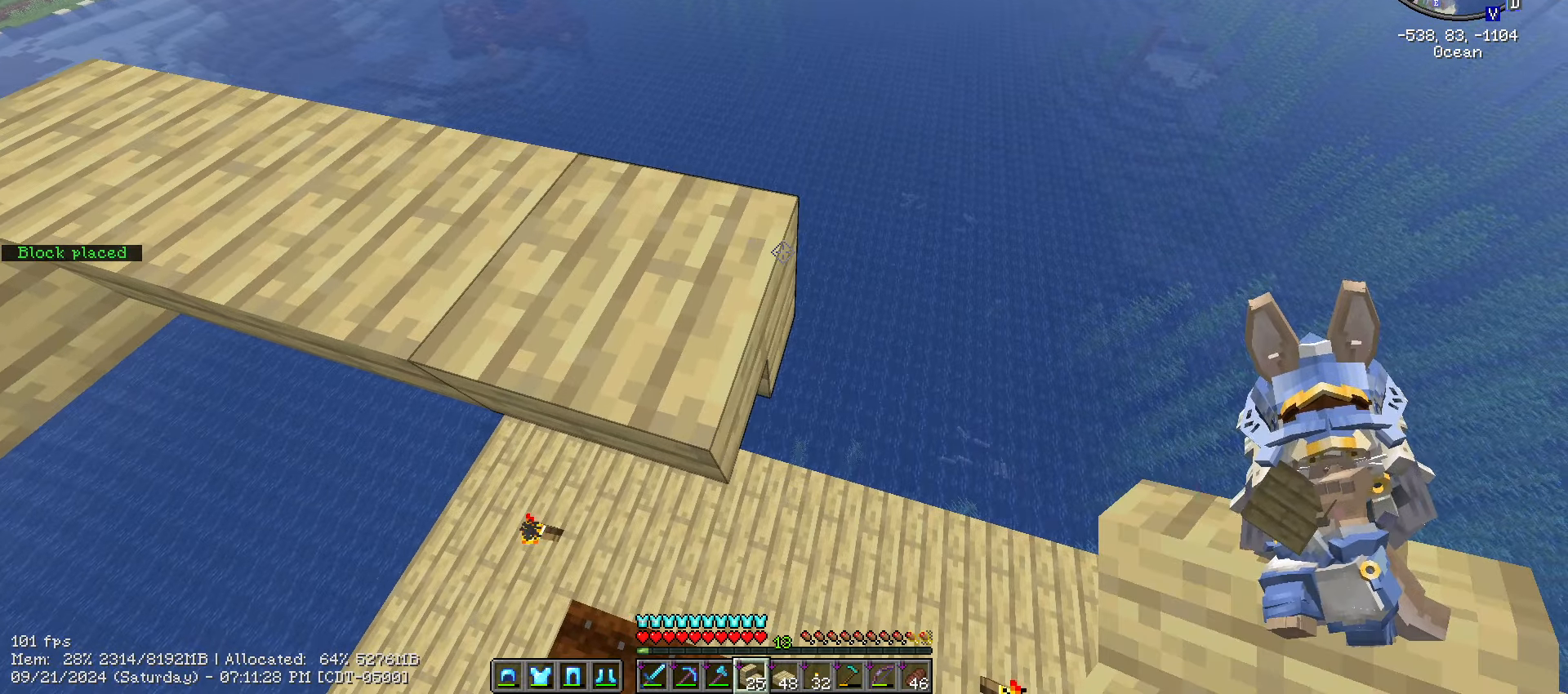
Gameplay with keyboard and mouse; each line is a JSON object with the keys and mouse buttons held at the frame after it. "events" lists presses ("down") and releases ("up") of ".", "/", "0", "1", "2", "3", "4", "5", "6", "7", "8", "9", "a", "alt_l", "alt_r", "b", "backslash", "backspace", "c", "caps_lock", "comma", "ctrl_l", "ctrl_r", "d", "e", "equals", "escape", "f", "f1", "f10", "f11", "f12", "f2", "f3", "f4", "f5", "f6", "f7", "f8", "f9", "g", "h", "i", "j", "k", "l", "lbracket", "m", "minus", "n", "o", "p", "q", "quote", "r", "rbracket", "return", "s", "semicolon", "shift_l", "shift_r", "space", "super", "t", "tab", "tilde", "u", "v", "w", "x", "y", "z", "mouse_left", "mouse_wheel" and "mouse_right" between this image and that frame as [ms after this image, input, new state], when the widget could be followed in between. "mouse_left", "mouse_wheel", "mouse_right" = the "left", "wheel", "right" buttons of the "mouse" list. No other keys are recorded. Fast repeated clicks can show as one long hold. "wheel" means that the mouse wheel is clicked or scrolled. Mouse movement is not recorded.
{"keys": ["d", "s", "shift_l"], "mouse": ["right"], "events": []}
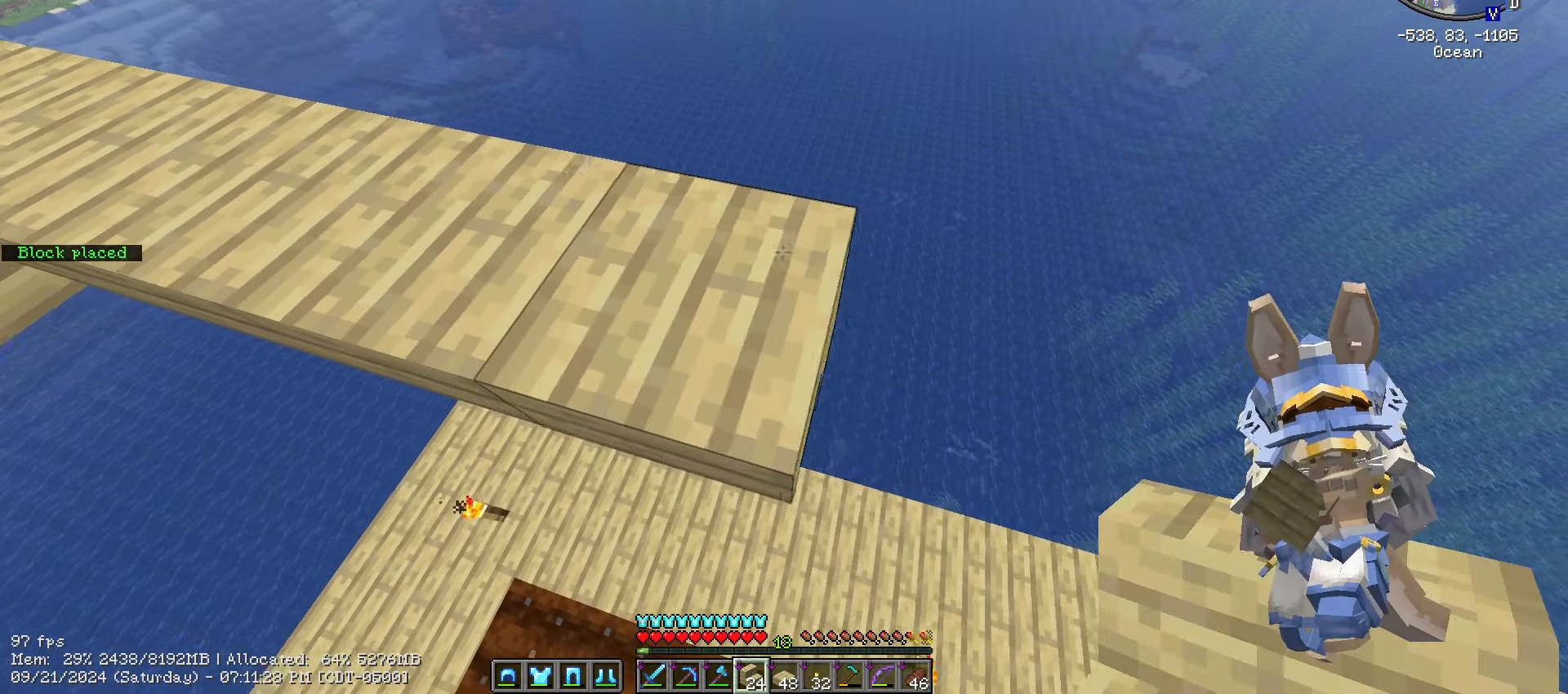
{"keys": ["d", "s", "shift_l"], "mouse": ["right"], "events": []}
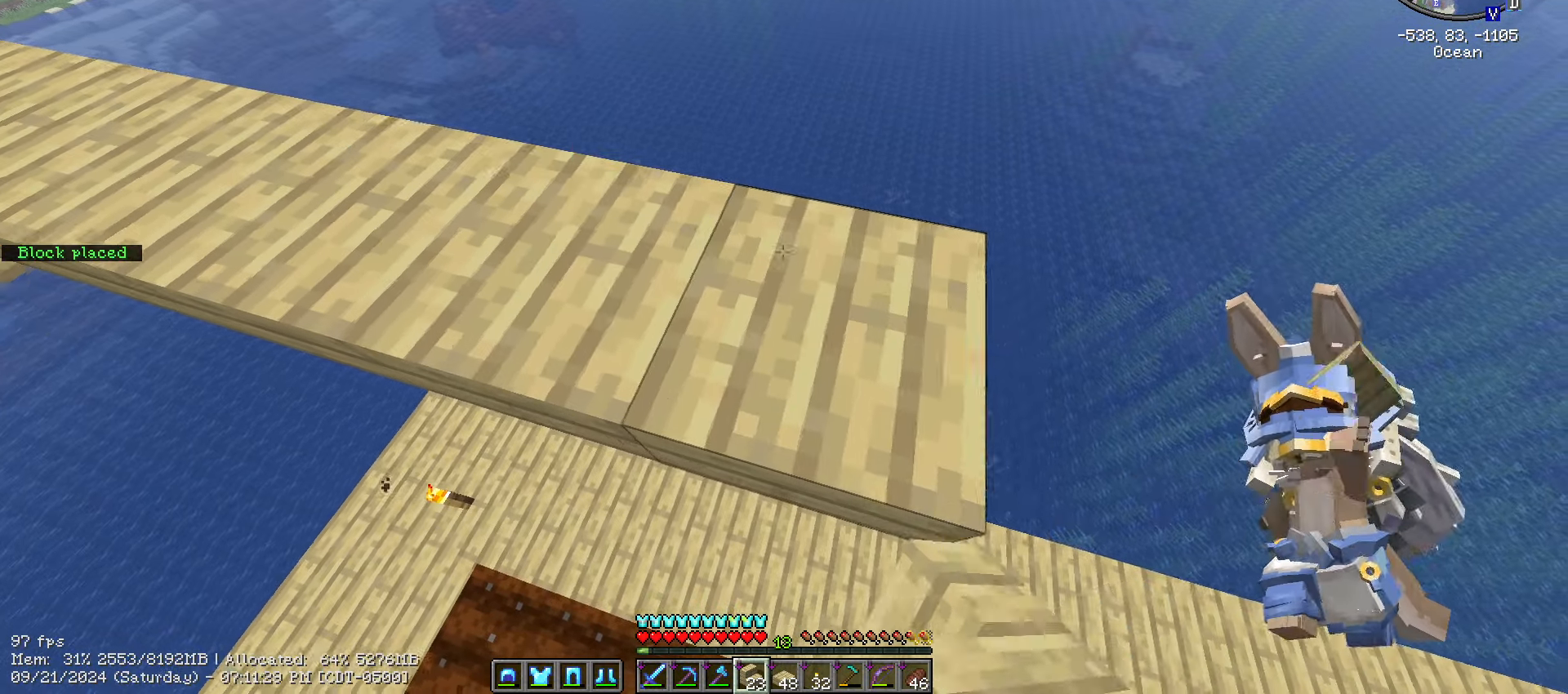
{"keys": ["d", "s", "shift_l"], "mouse": ["right"], "events": []}
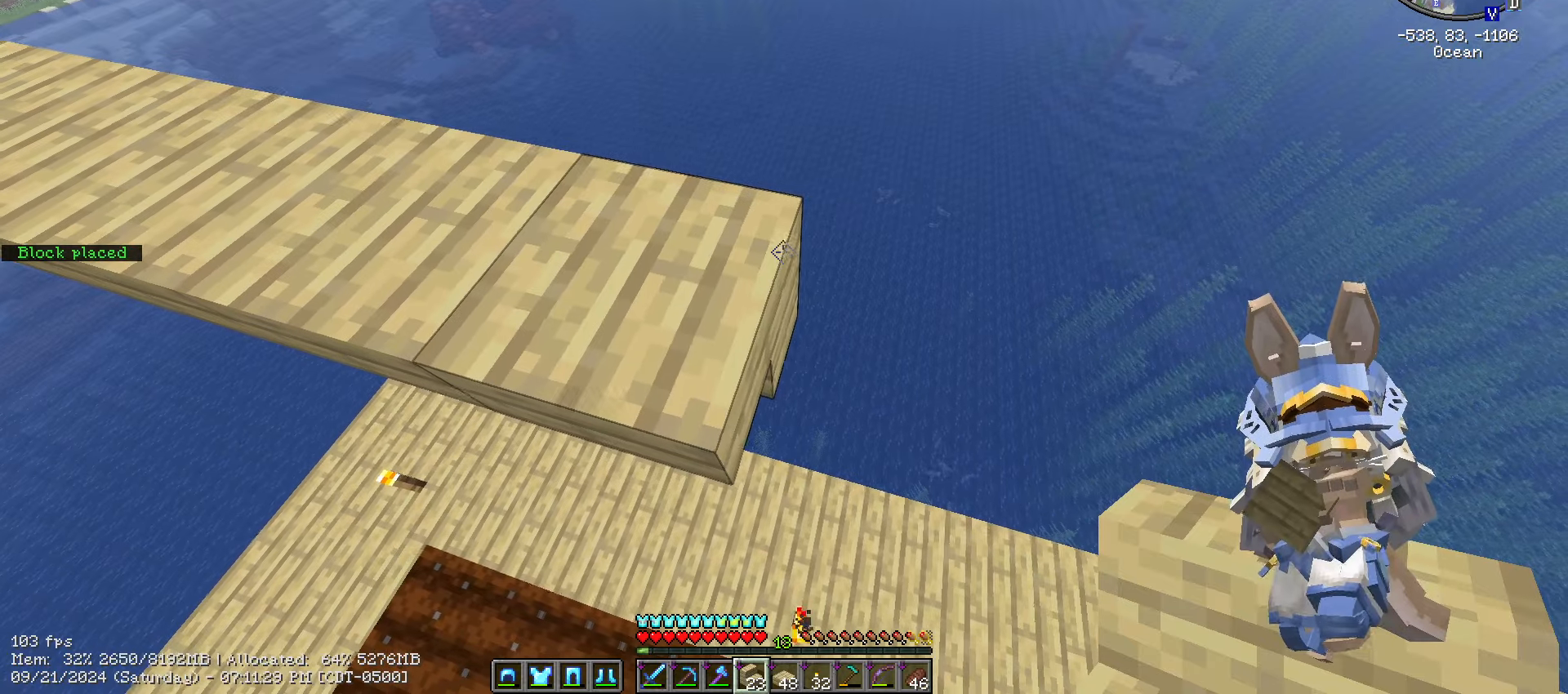
{"keys": ["d", "s", "shift_l"], "mouse": ["right"], "events": []}
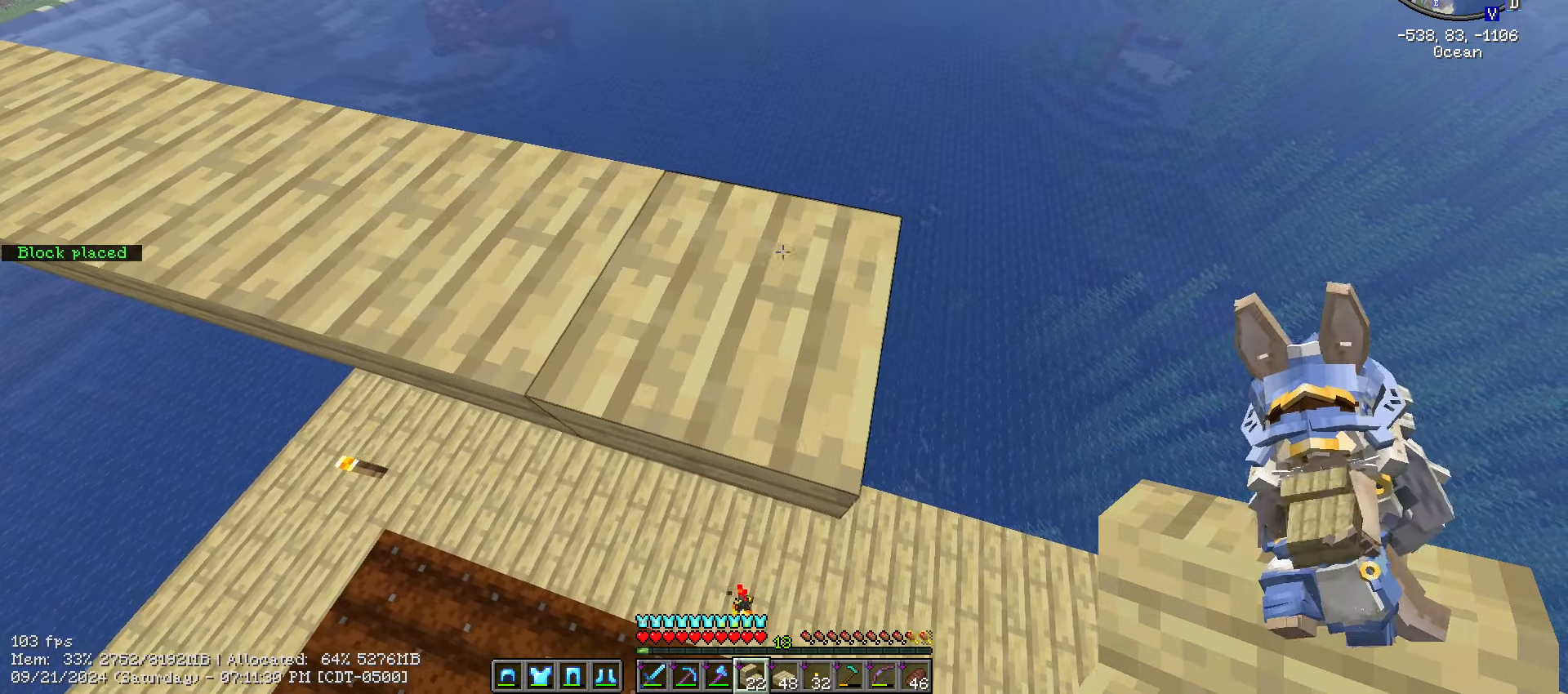
{"keys": ["d", "s", "shift_l"], "mouse": ["right"], "events": []}
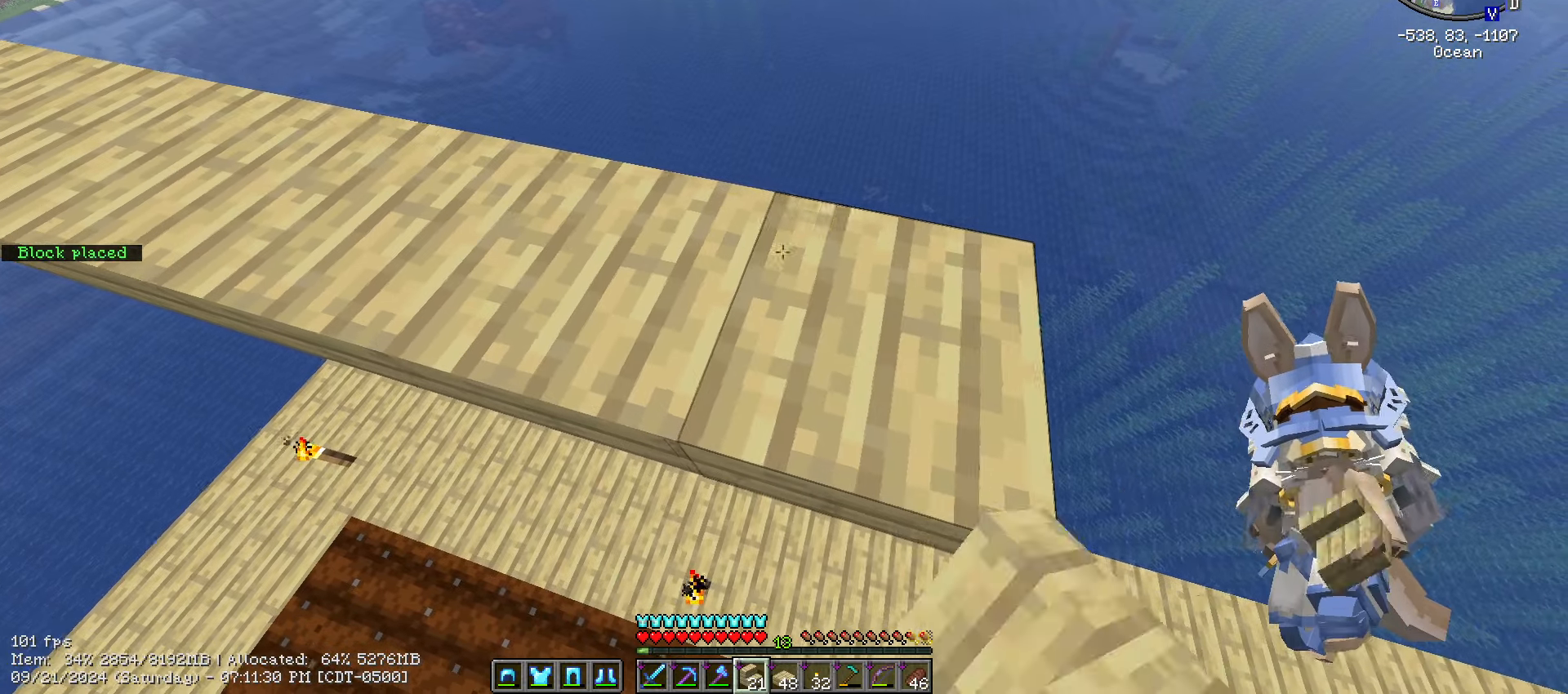
{"keys": ["d", "s", "shift_l"], "mouse": ["right"], "events": []}
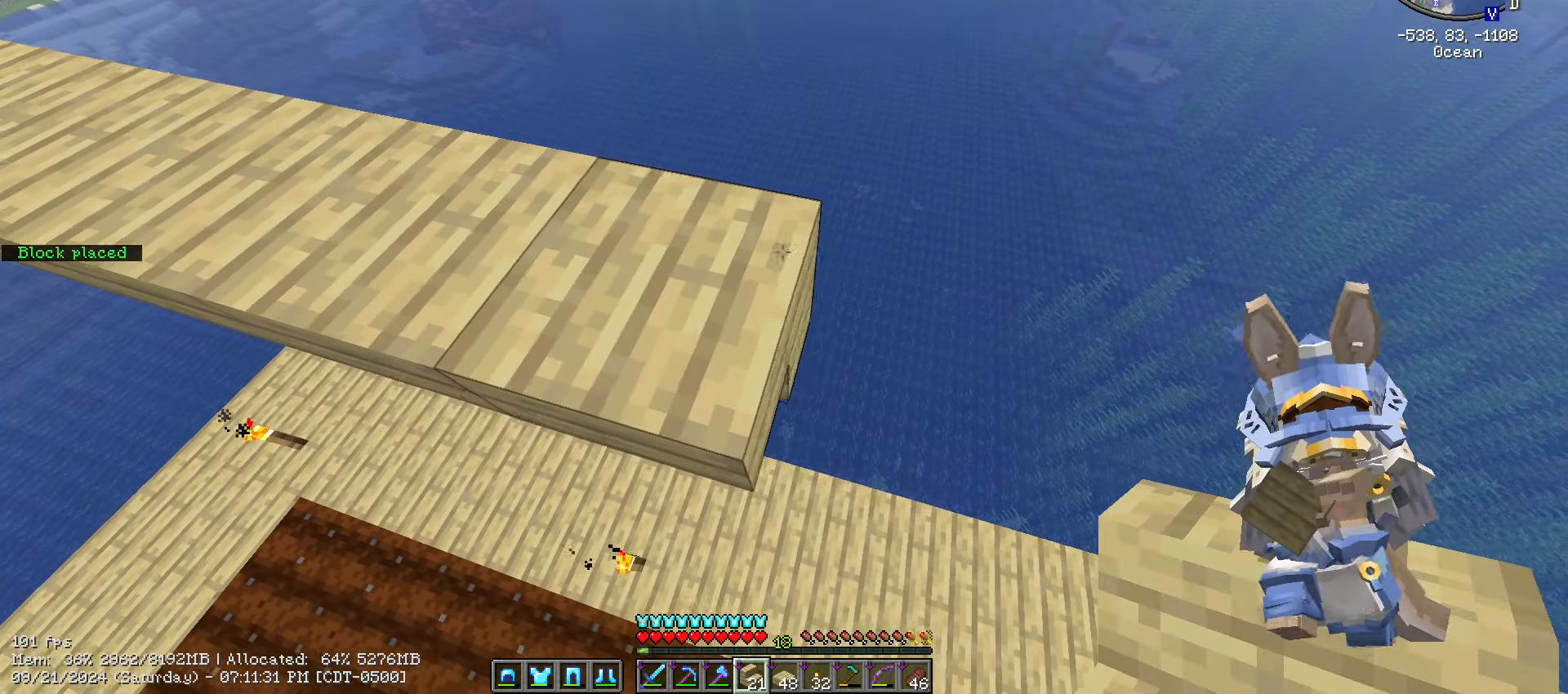
{"keys": ["d", "s", "shift_l"], "mouse": ["right"], "events": []}
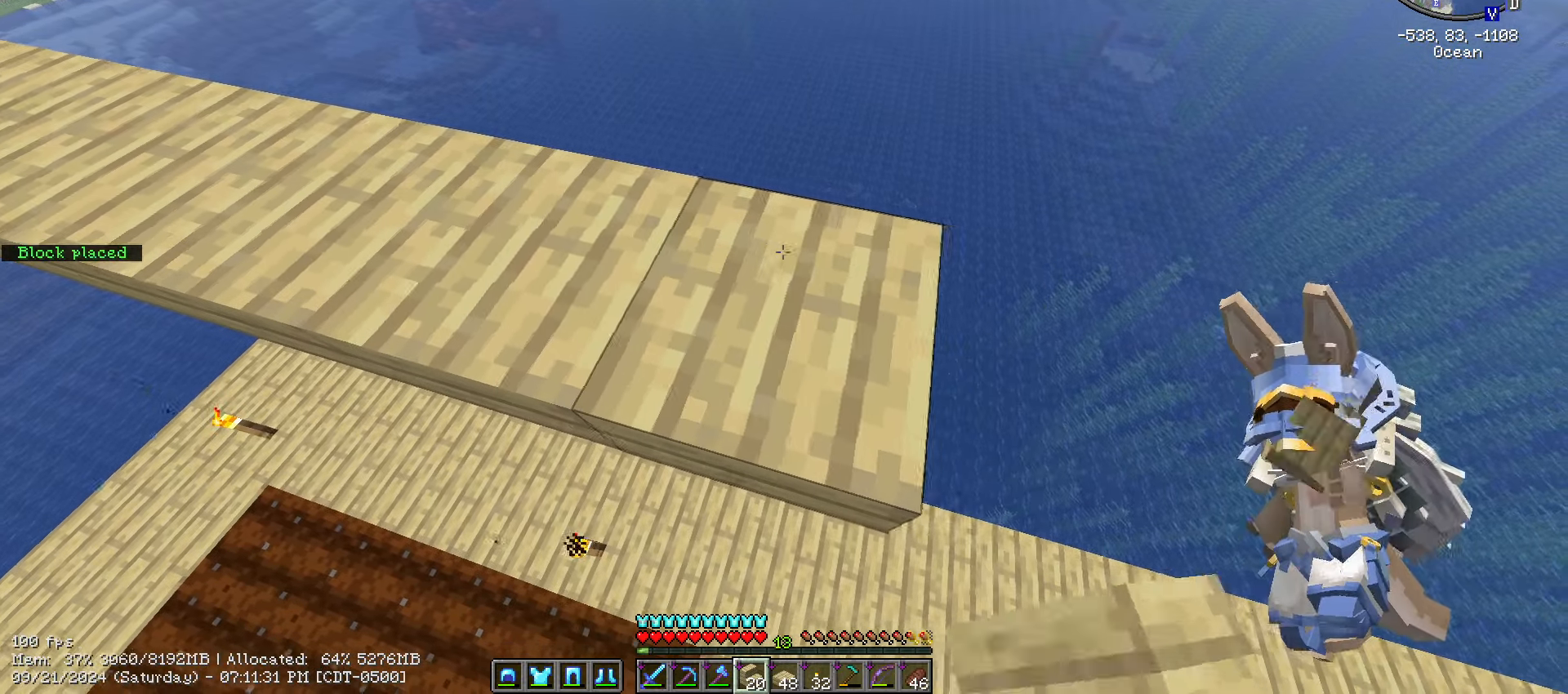
{"keys": ["d", "s", "shift_l"], "mouse": ["right"], "events": []}
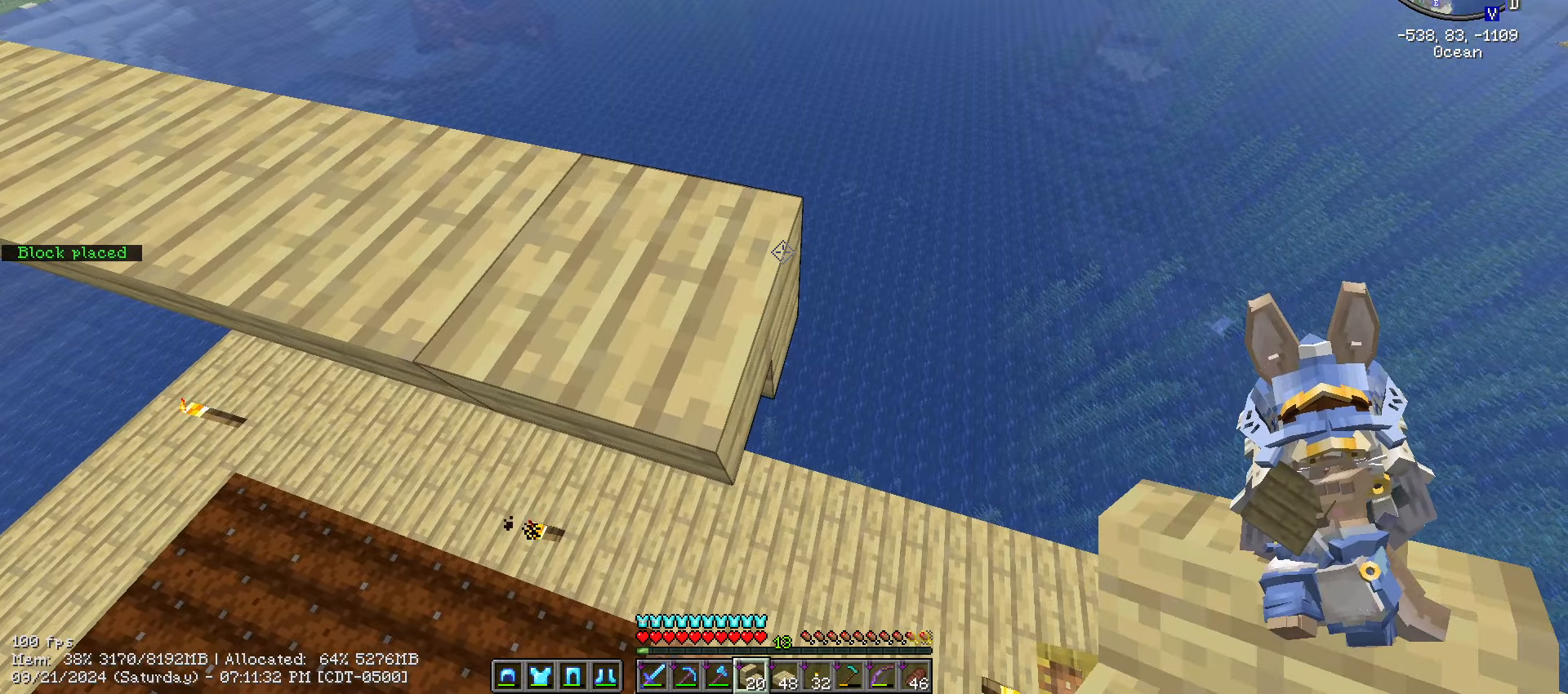
{"keys": ["d", "s", "shift_l"], "mouse": ["right"], "events": []}
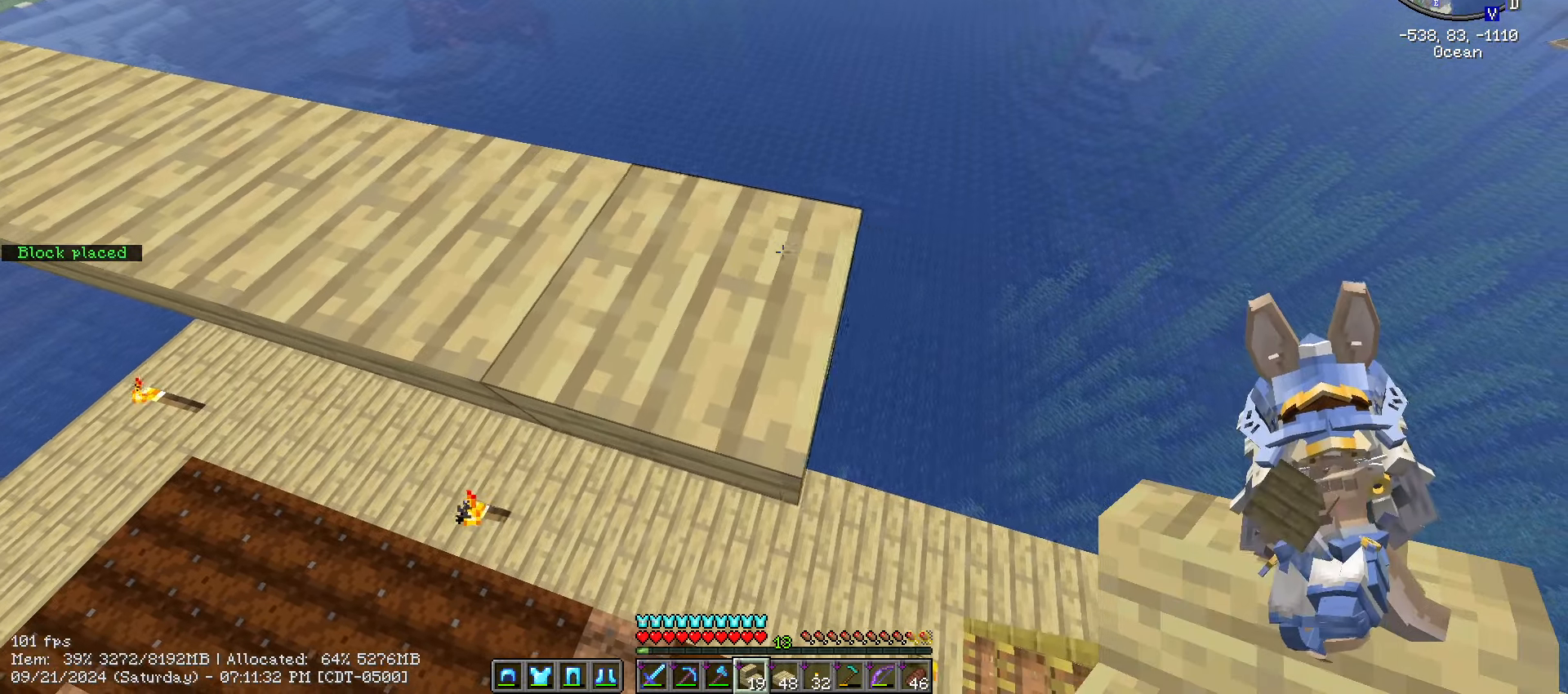
{"keys": ["d", "s", "shift_l"], "mouse": ["right"], "events": []}
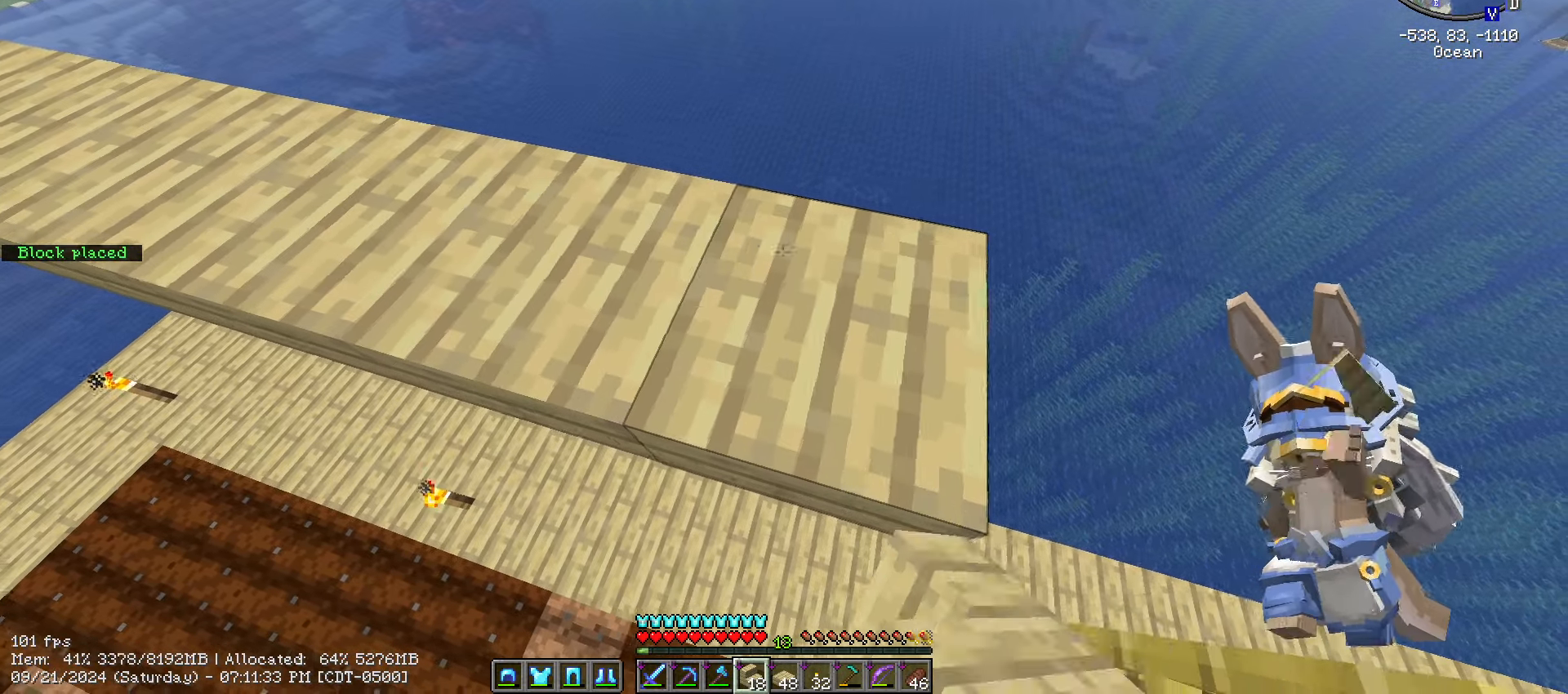
{"keys": ["d", "s", "shift_l"], "mouse": ["right"], "events": []}
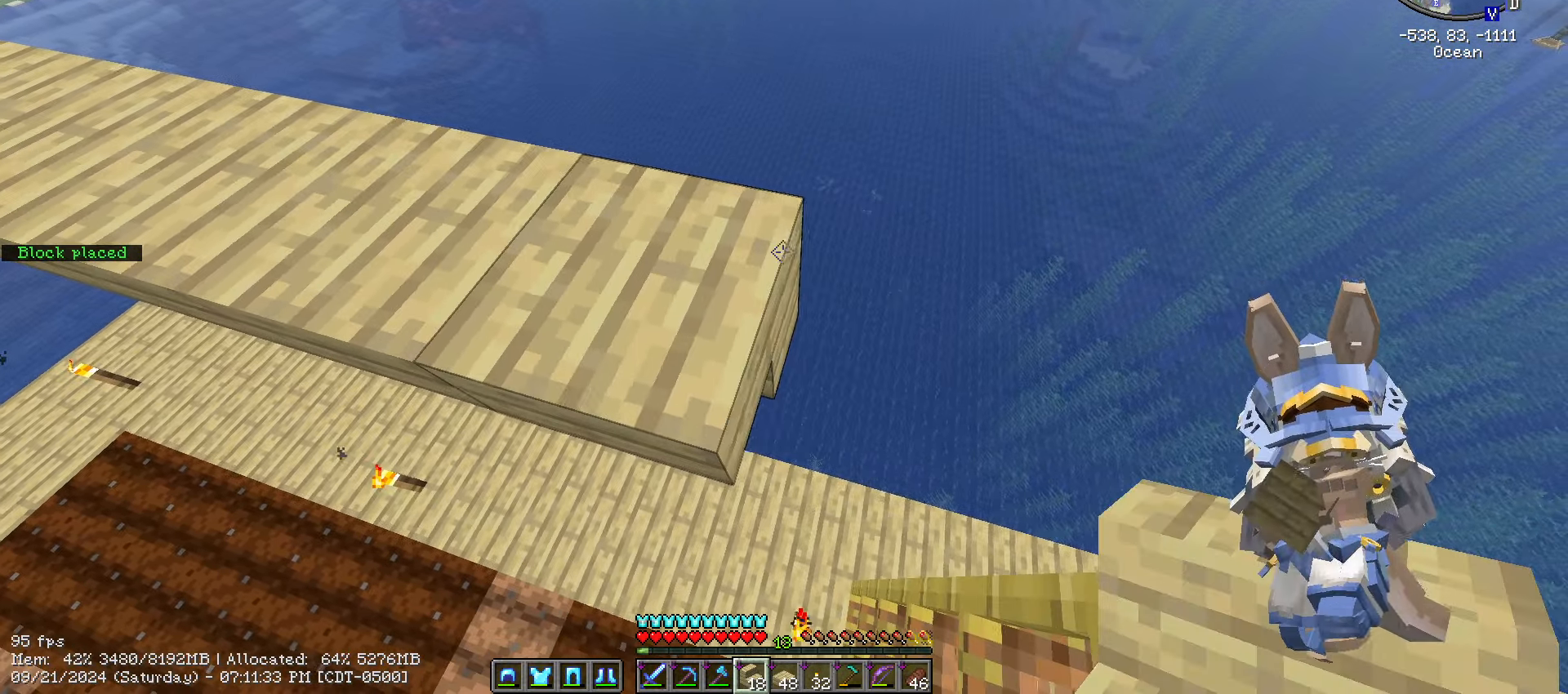
{"keys": ["d", "s", "shift_l"], "mouse": ["right"], "events": []}
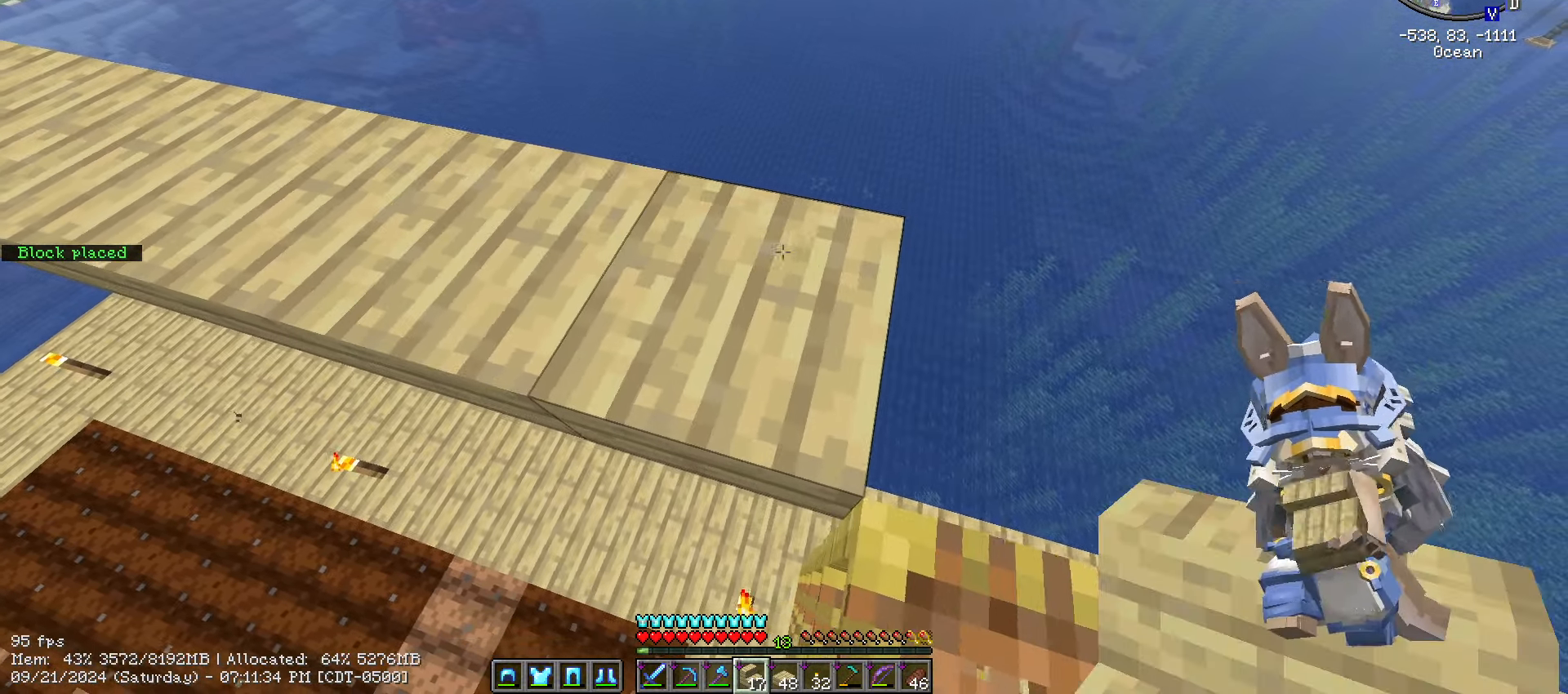
{"keys": ["d", "s", "shift_l"], "mouse": ["right"], "events": []}
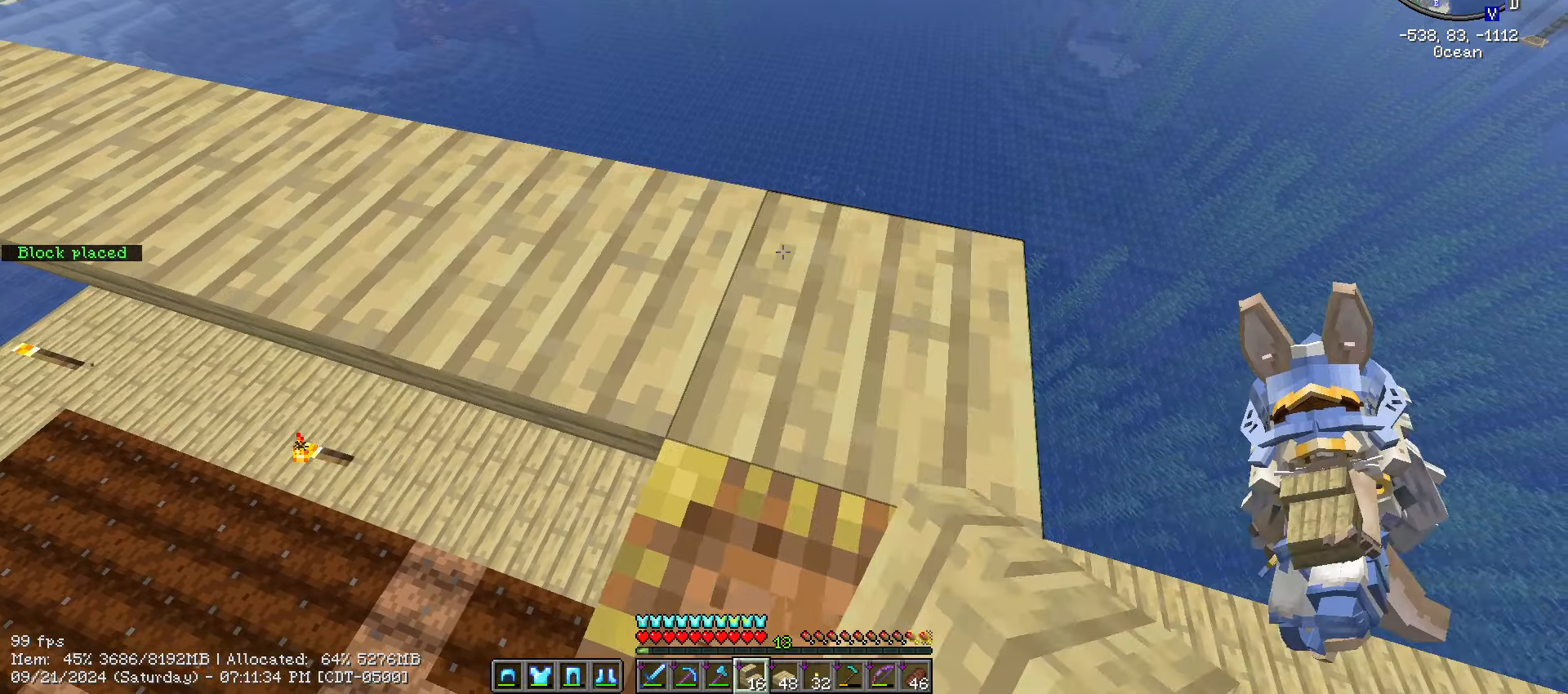
{"keys": ["d", "s", "shift_l"], "mouse": ["right"], "events": []}
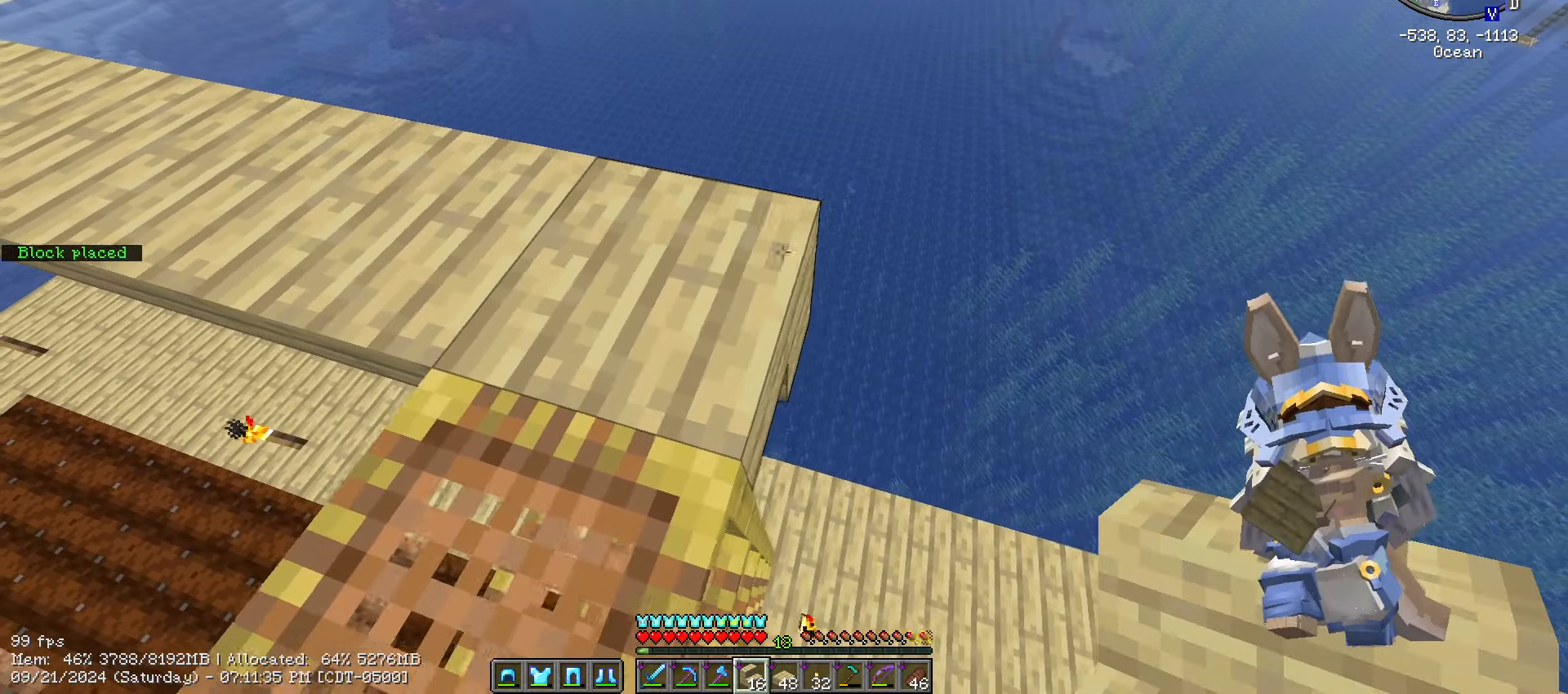
{"keys": ["d", "s", "shift_l"], "mouse": ["right"], "events": []}
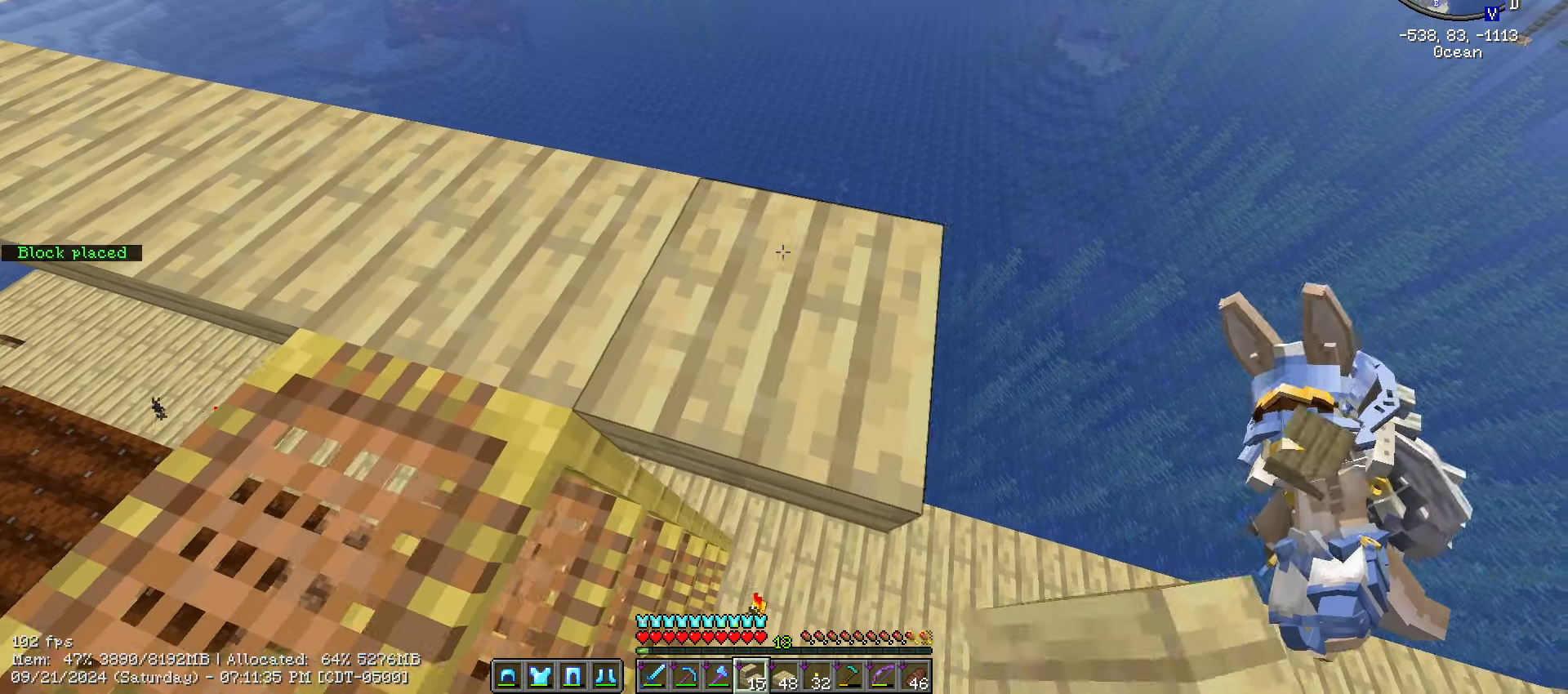
{"keys": ["d", "s", "shift_l"], "mouse": ["right"], "events": []}
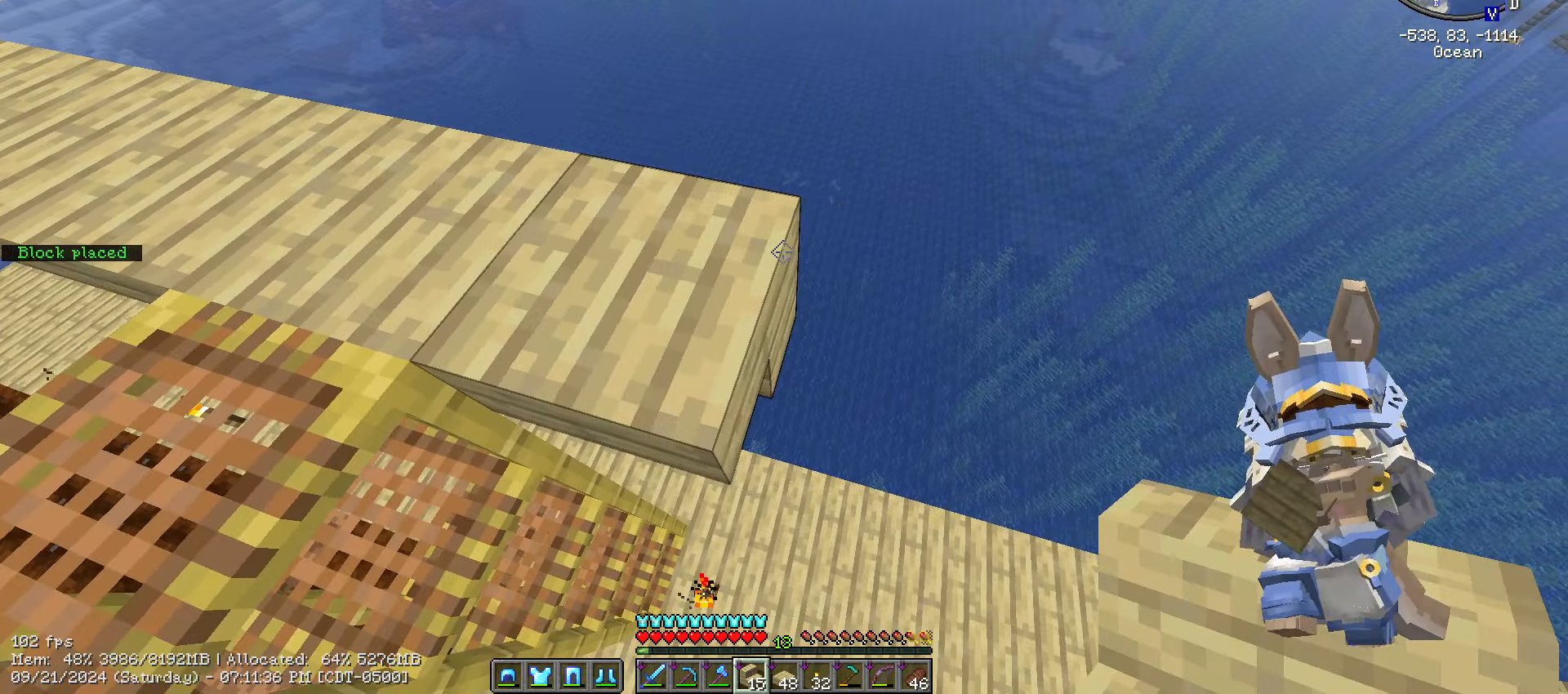
{"keys": ["d", "s", "shift_l"], "mouse": ["right"], "events": []}
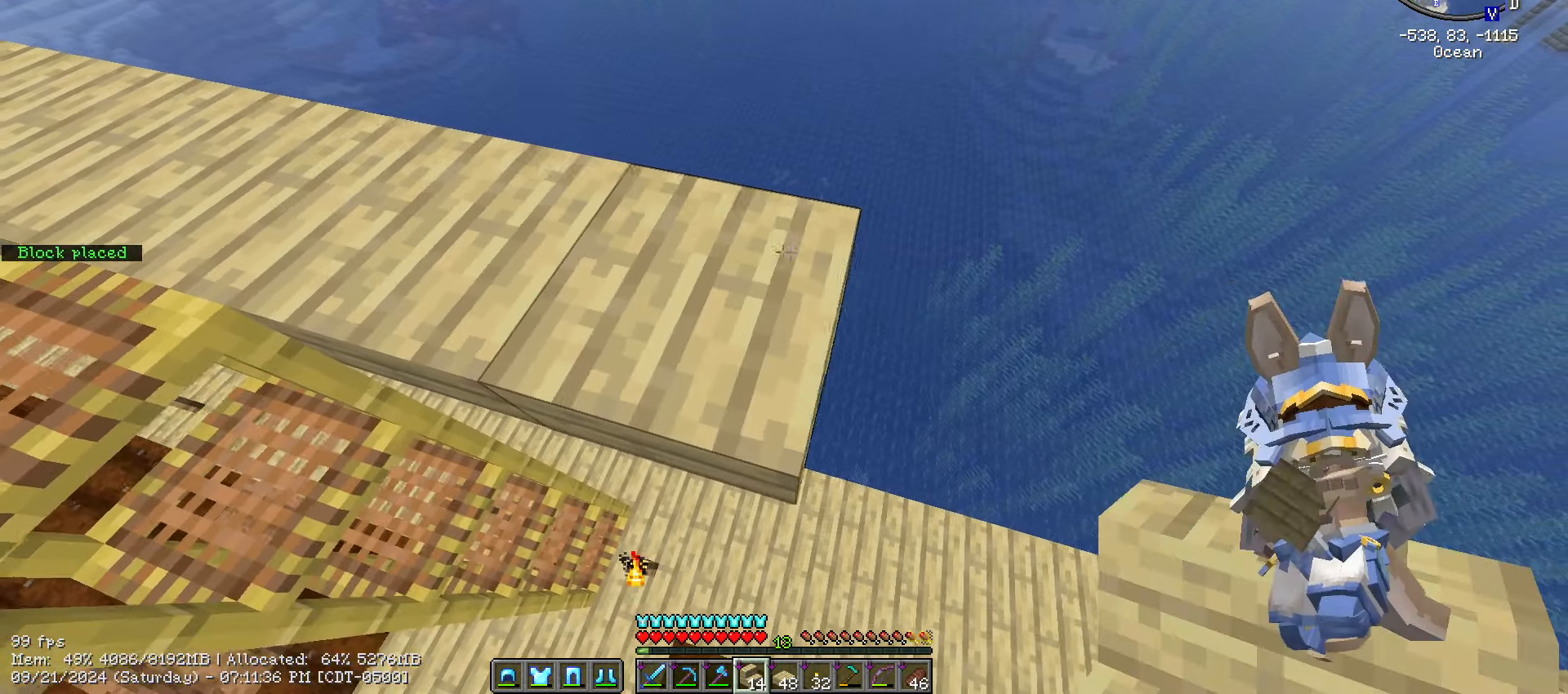
{"keys": ["d", "s", "shift_l"], "mouse": ["right"], "events": []}
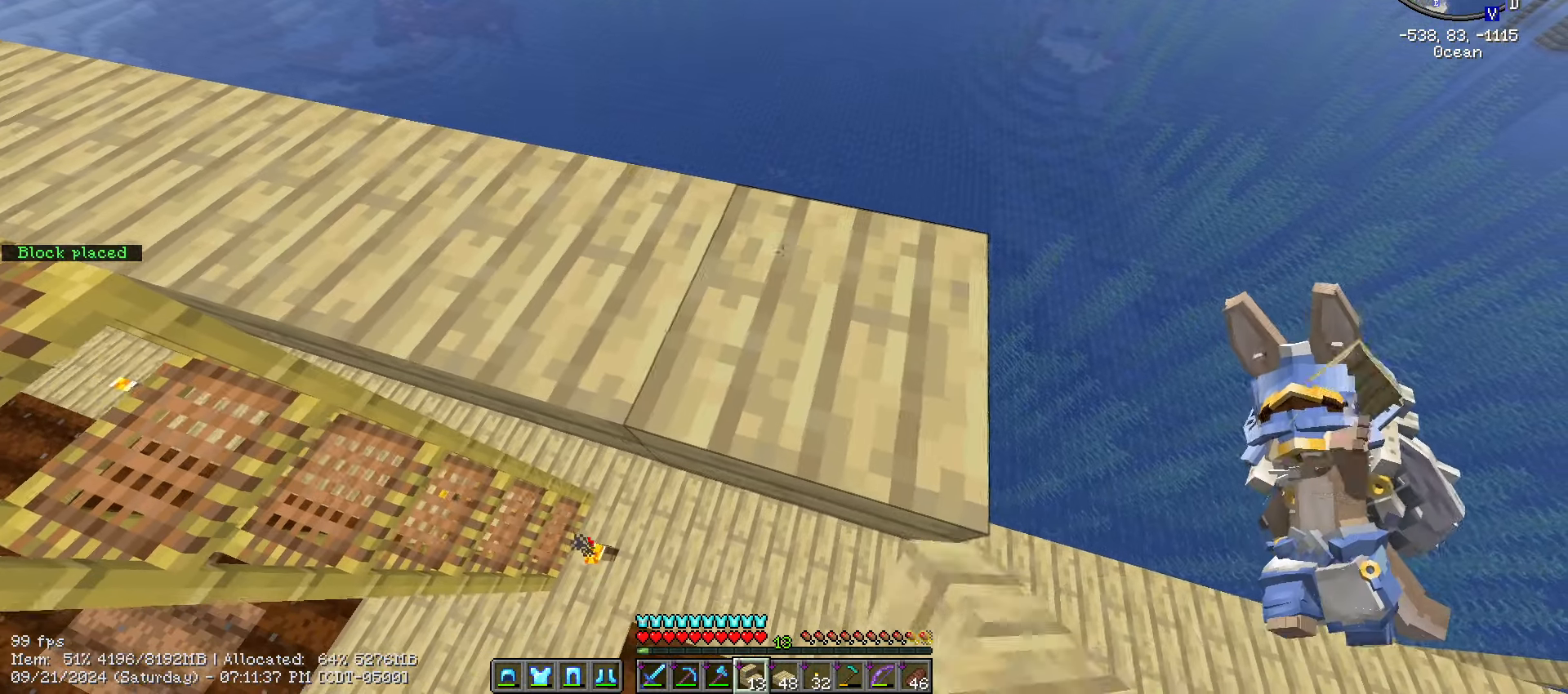
{"keys": ["d", "s", "shift_l"], "mouse": ["right"], "events": []}
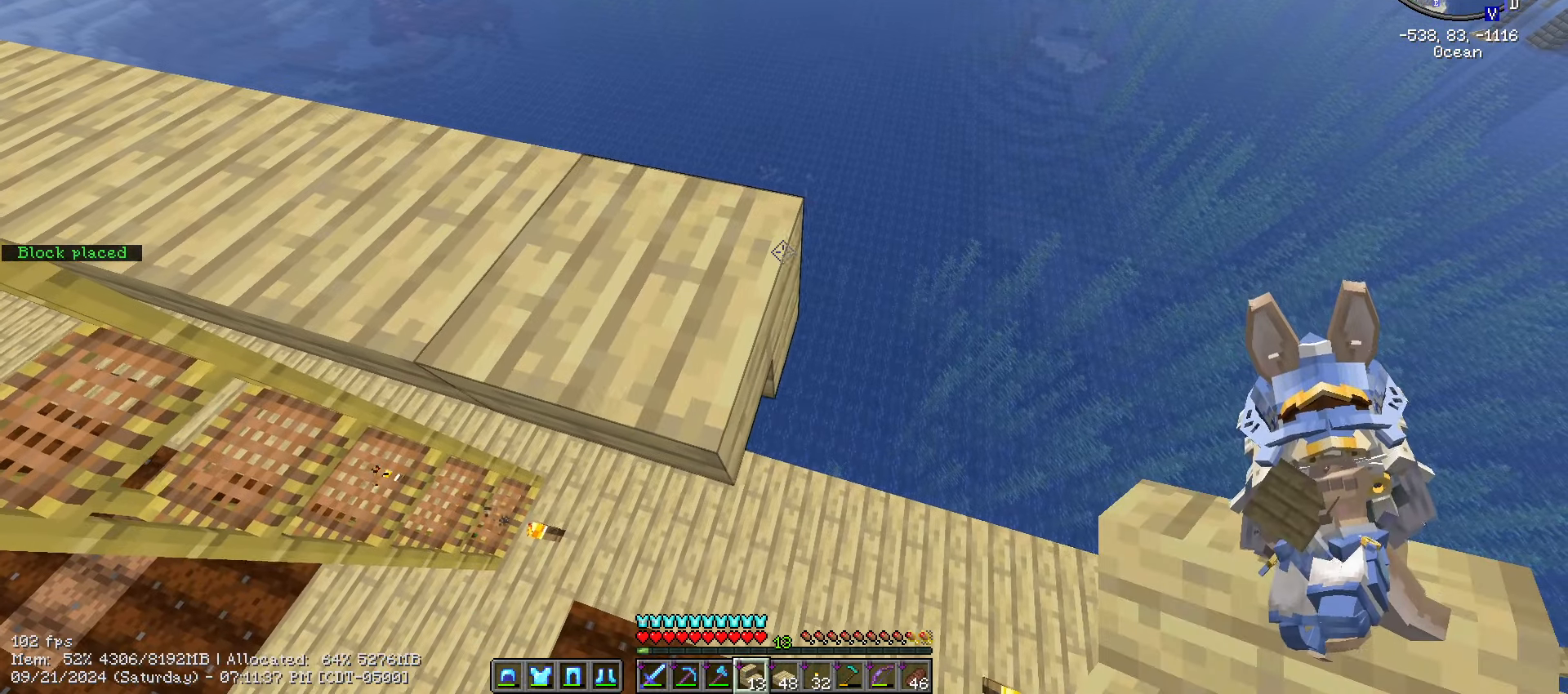
{"keys": ["d", "s", "shift_l"], "mouse": ["right"], "events": []}
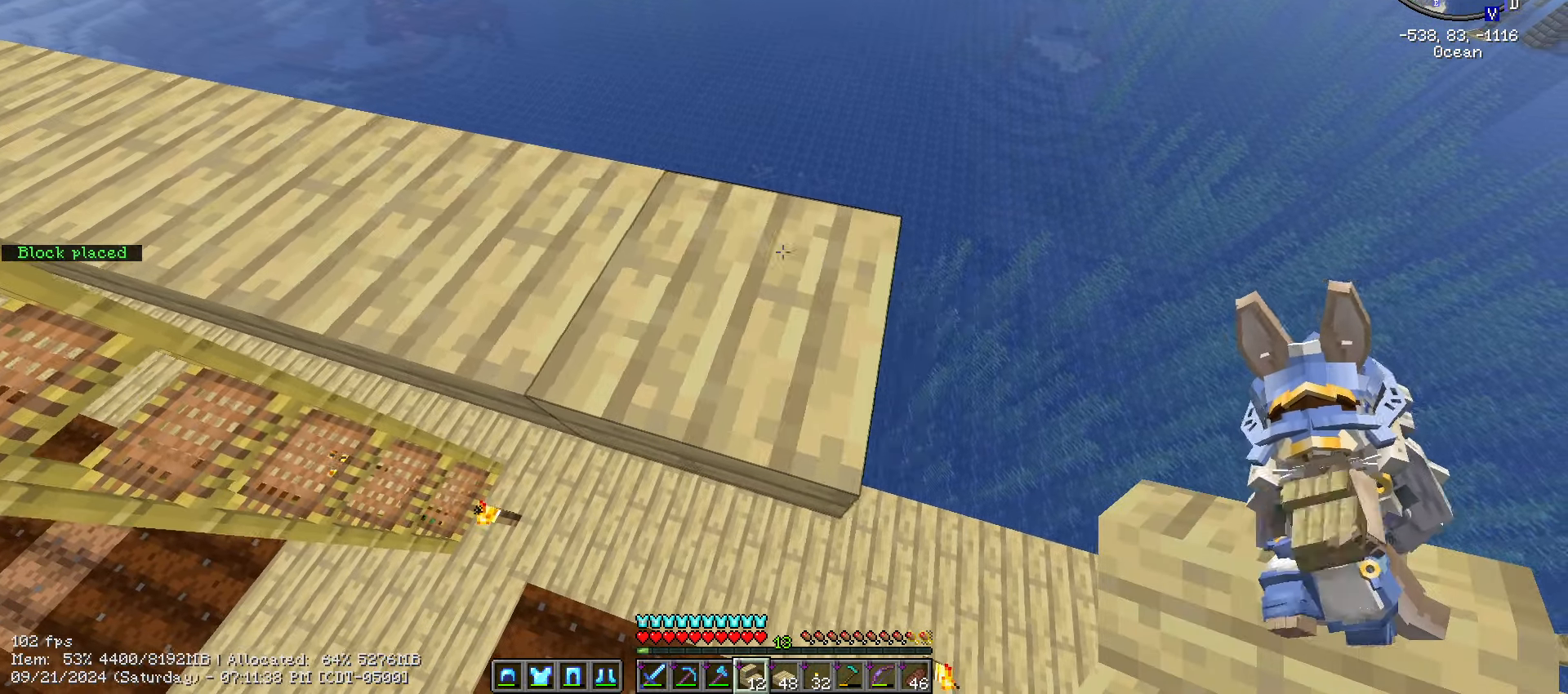
{"keys": ["d", "s", "shift_l"], "mouse": ["right"], "events": []}
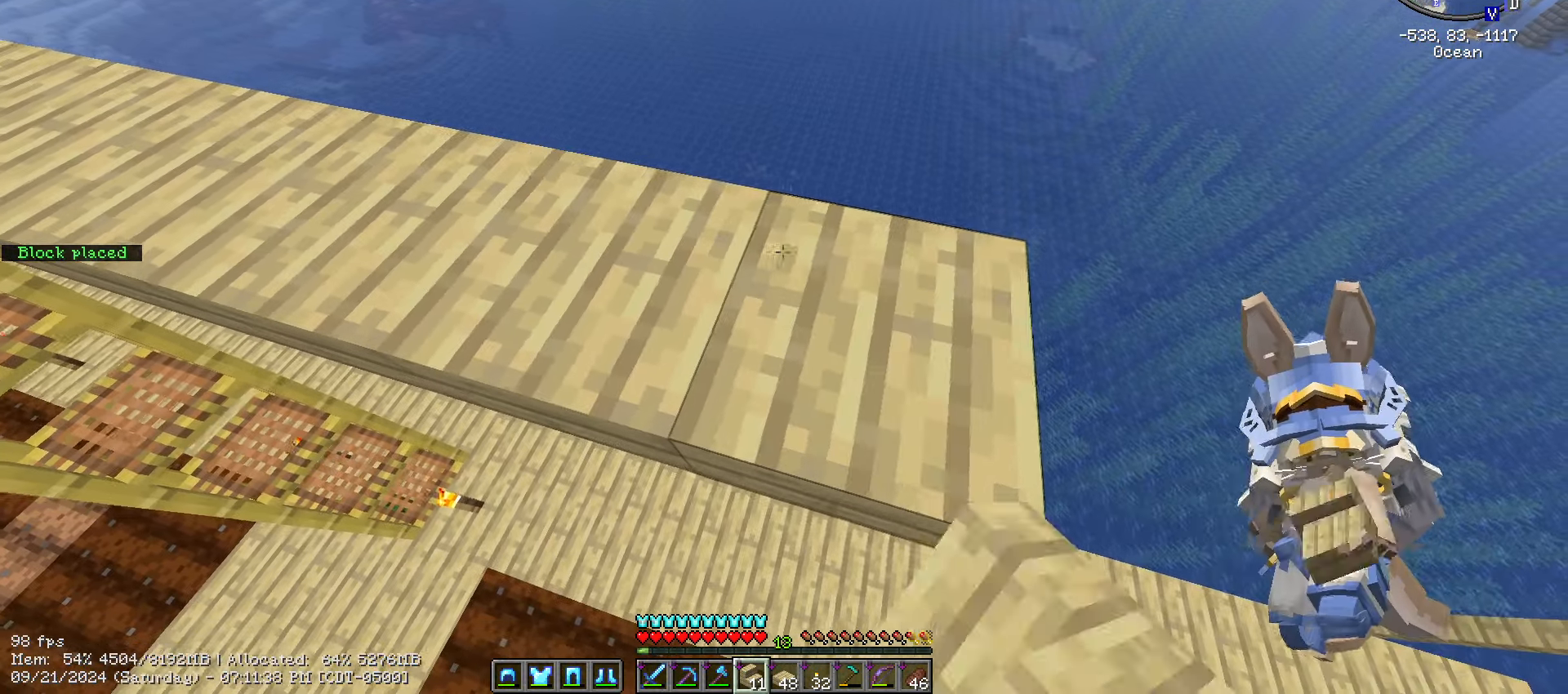
{"keys": ["d", "s", "shift_l"], "mouse": ["right"], "events": []}
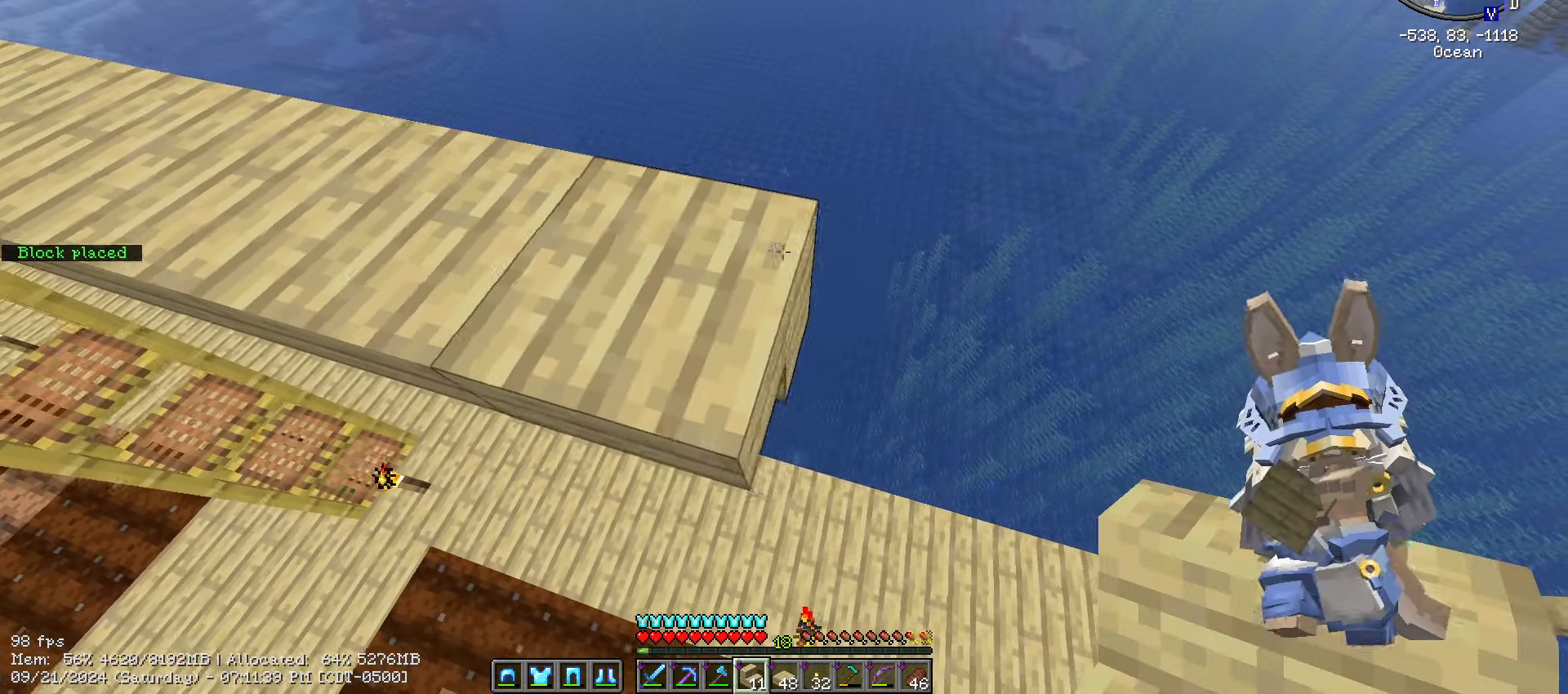
{"keys": ["d", "s", "shift_l"], "mouse": ["right"], "events": []}
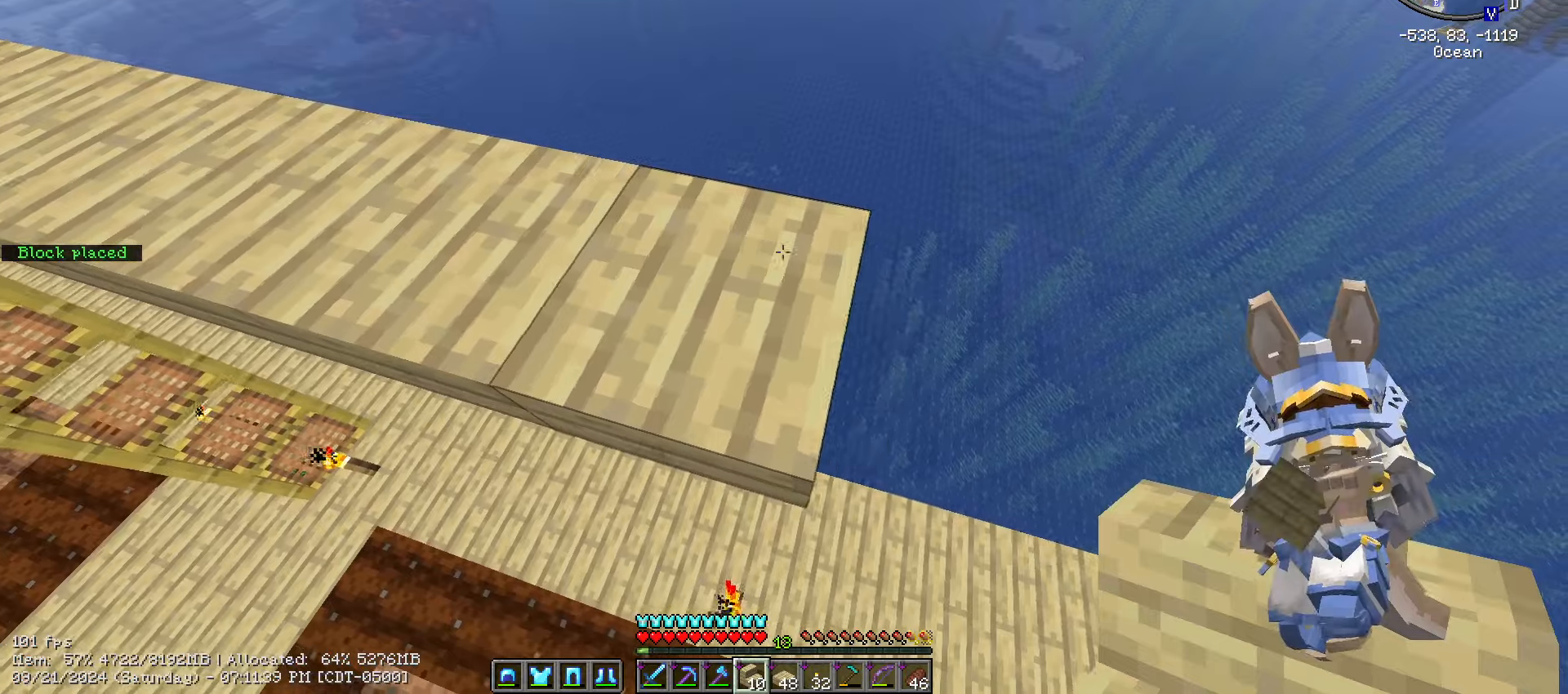
{"keys": ["d", "s", "shift_l"], "mouse": ["right"], "events": []}
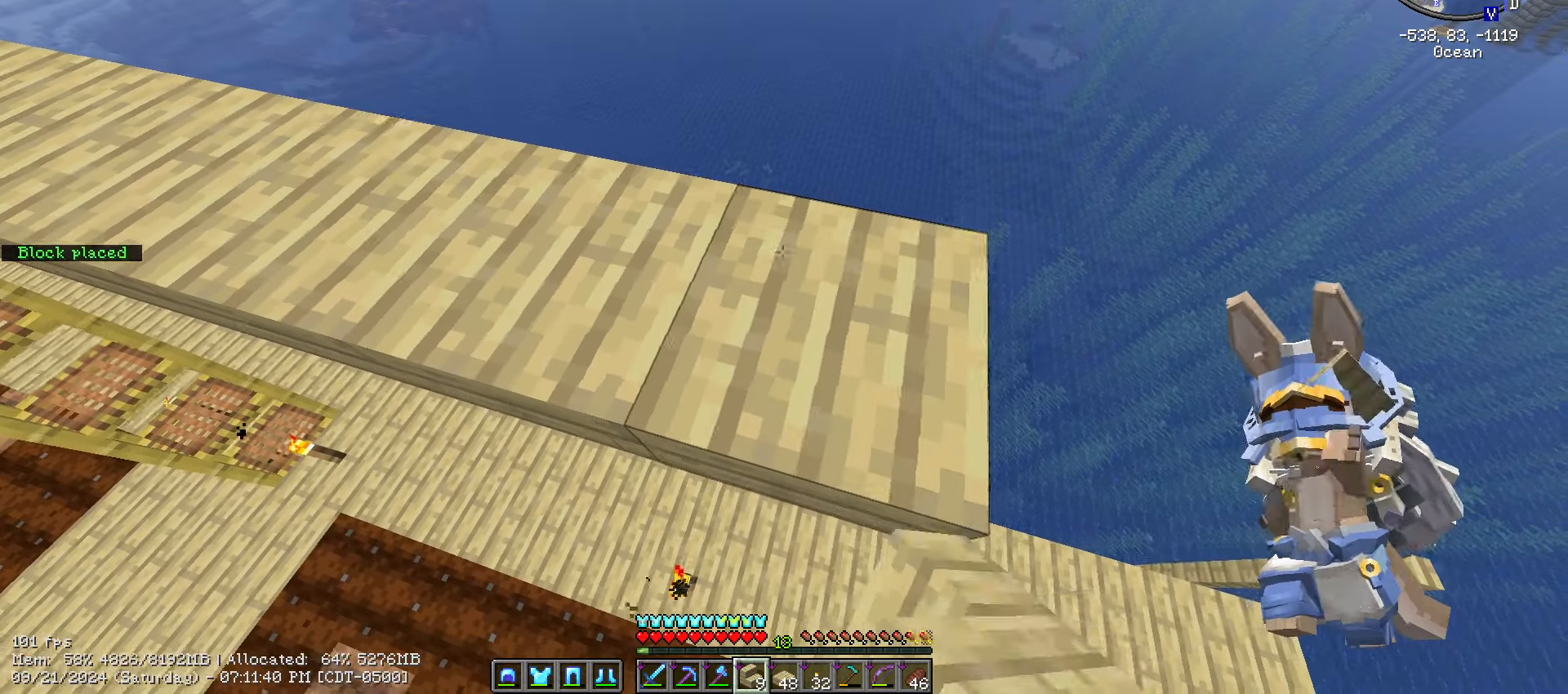
{"keys": ["d", "s", "shift_l"], "mouse": ["right"], "events": []}
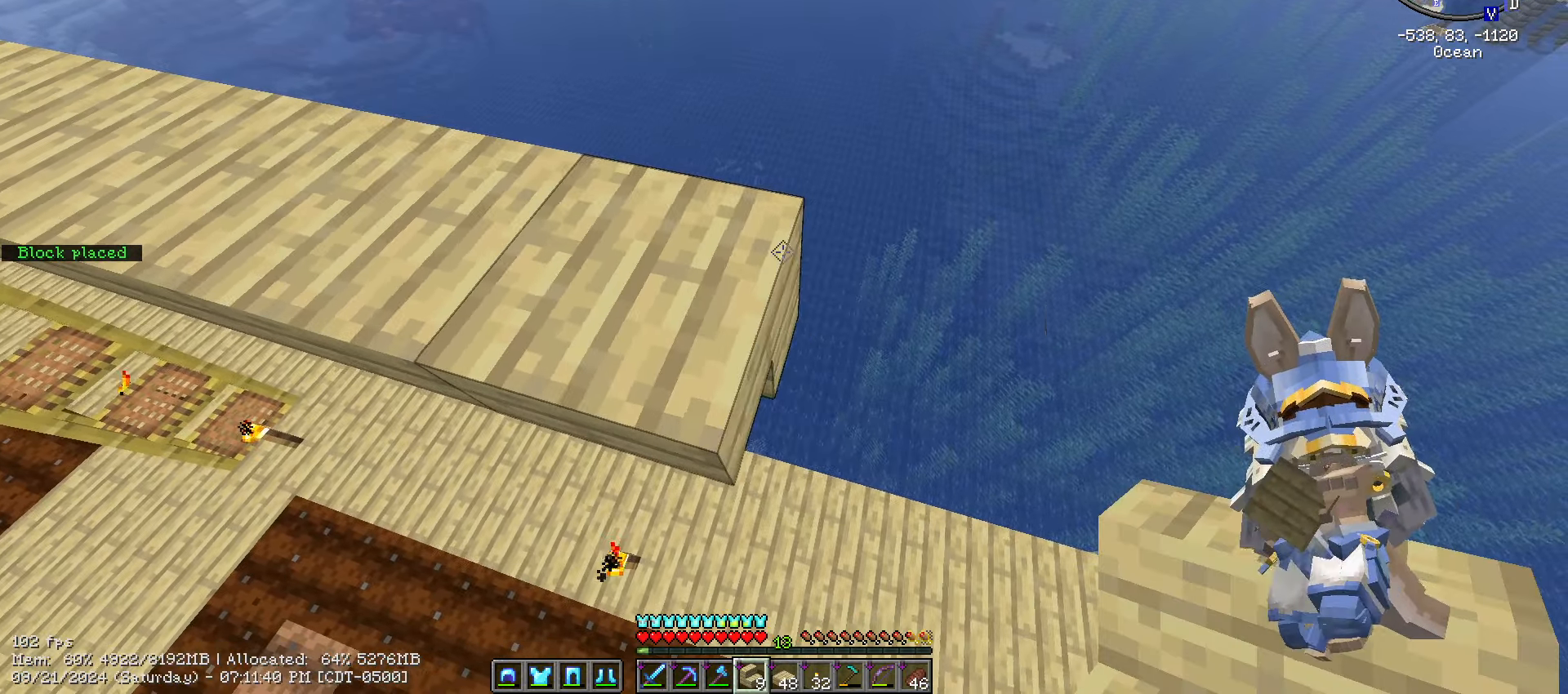
{"keys": ["d", "s", "shift_l"], "mouse": ["right"], "events": []}
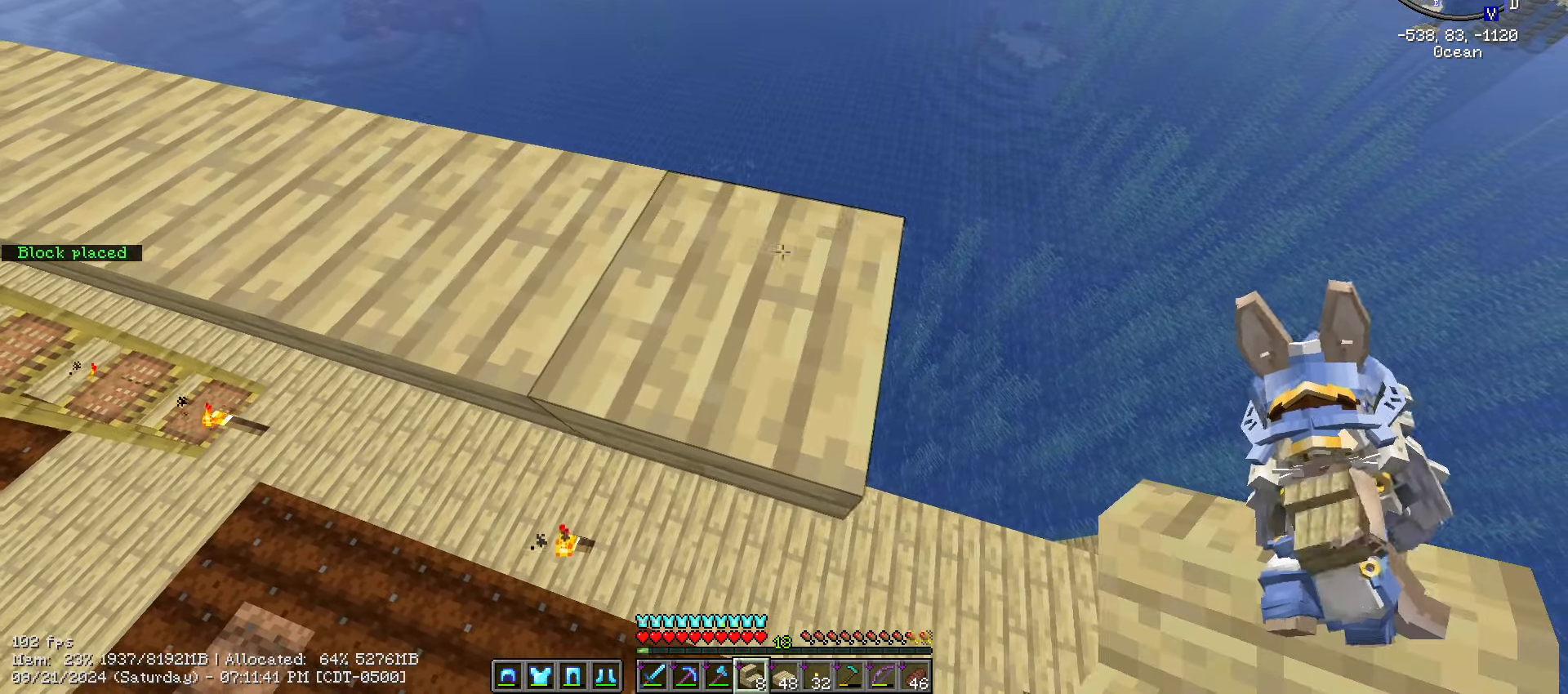
{"keys": ["d", "s", "shift_l"], "mouse": ["right"], "events": []}
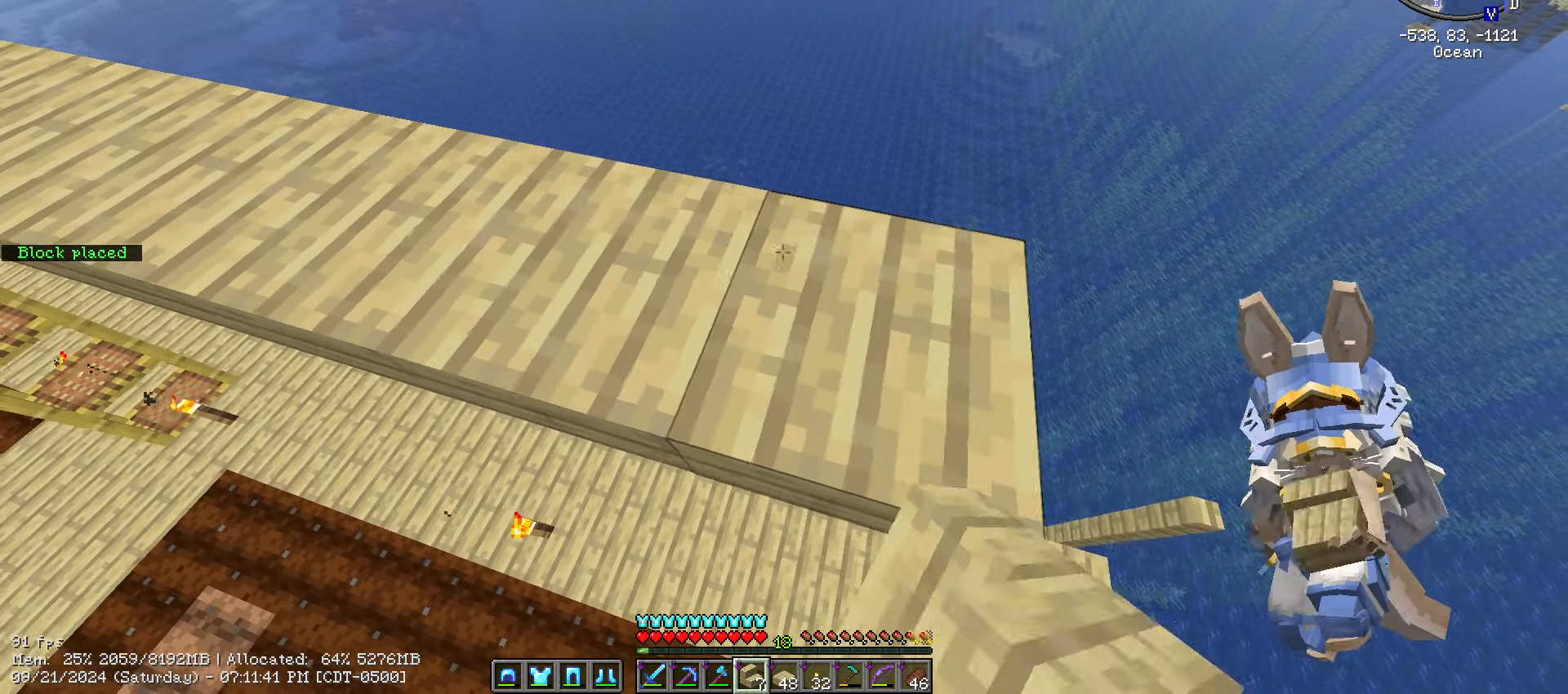
{"keys": ["d", "s", "shift_l"], "mouse": ["right"], "events": []}